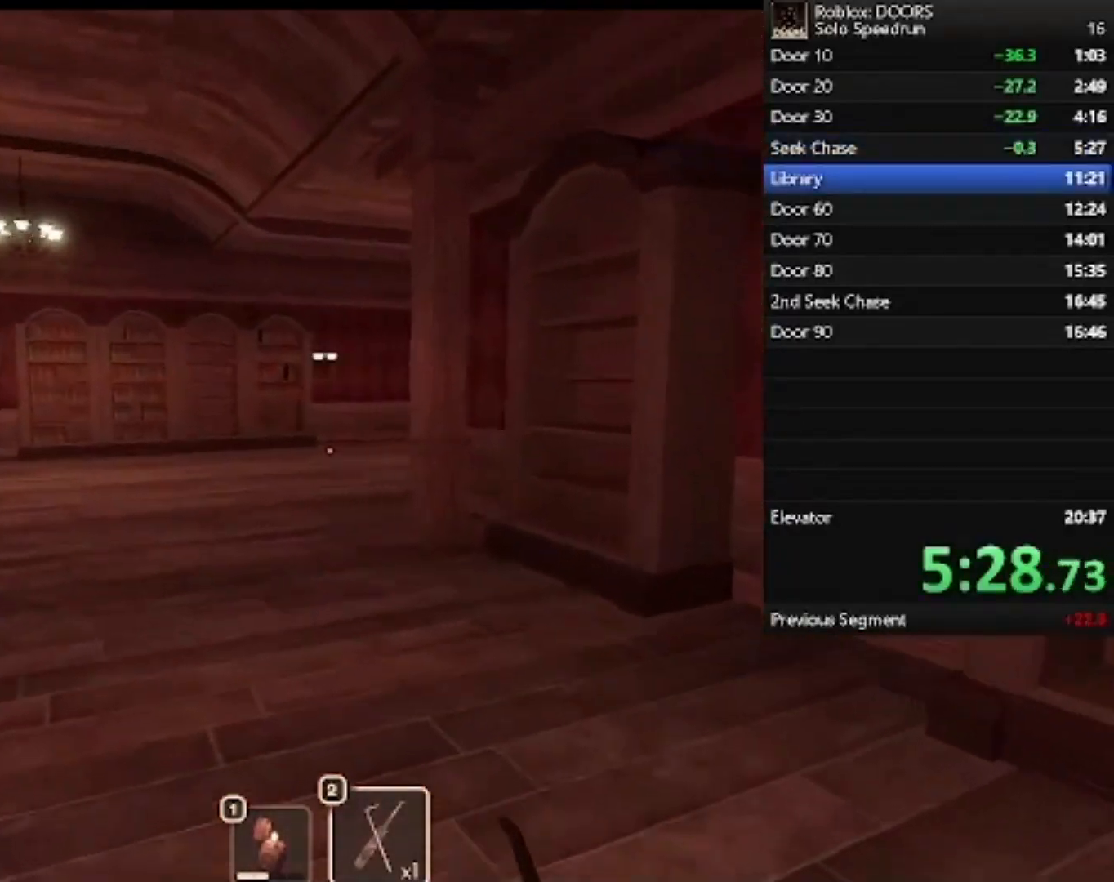
Gameplay with keyboard and mouse; each line is a JSON object with the keys and mouse buttons held at the frame after it. "events" lists presses ("down") and releases ("up") of "1", "2", "3", "4", "5", "a", "alt", "c", "caps_lock", "ctrl", "d", "e", "f", "g", "q", "r", "s", "shift", "space", "t", "tab", "v", "w", "x", "z", "mouse_left", "mouse_wheel" and "mouse_right" between this image and that frame as [ms after this image, input, new state], when the widget could be followed in between. "mouse_left", "mouse_wheel", "mouse_right" = the "left", "wheel", "right" buttons of the "mouse" list. No other keys are recorded. "wheel" means that the mouse wheel is clicked or scrolled. Not read: mouse_move.
{"keys": ["w"], "mouse": [], "events": [[267, "a", "up"]]}
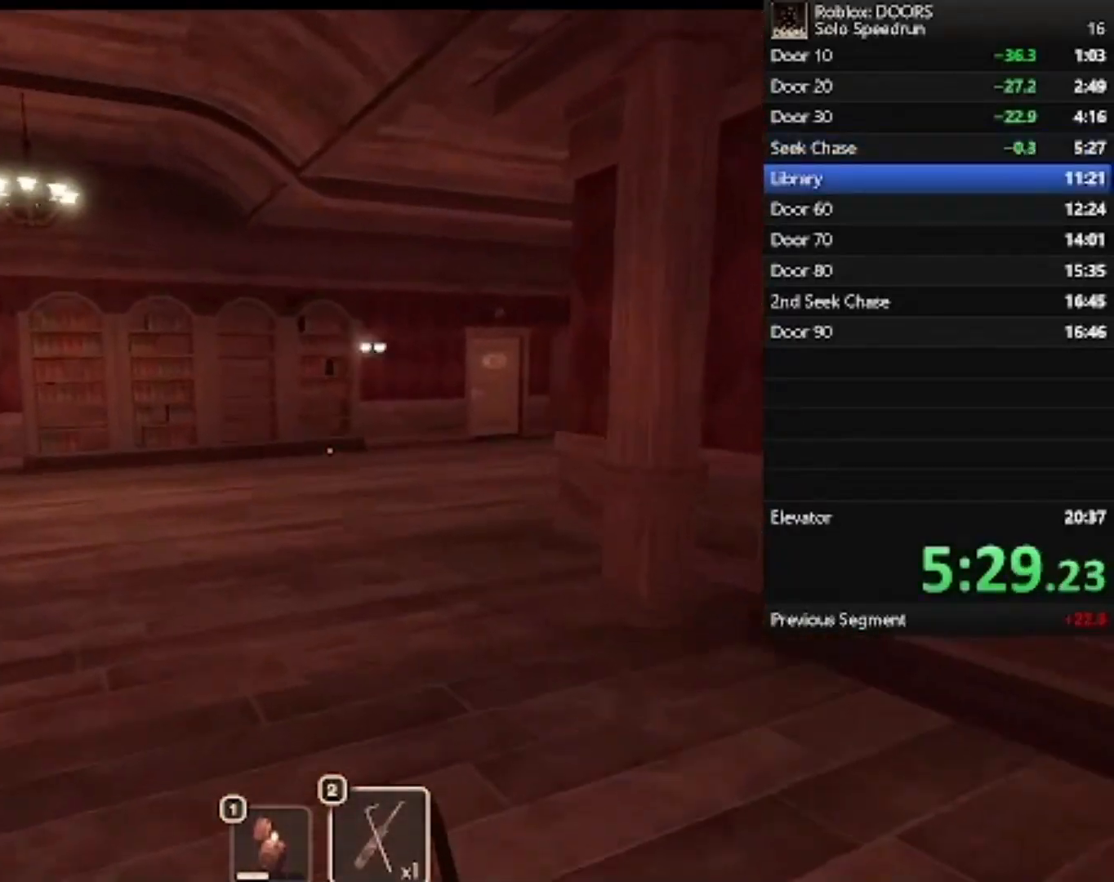
{"keys": ["w"], "mouse": [], "events": [[300, "2", "down"], [433, "2", "up"]]}
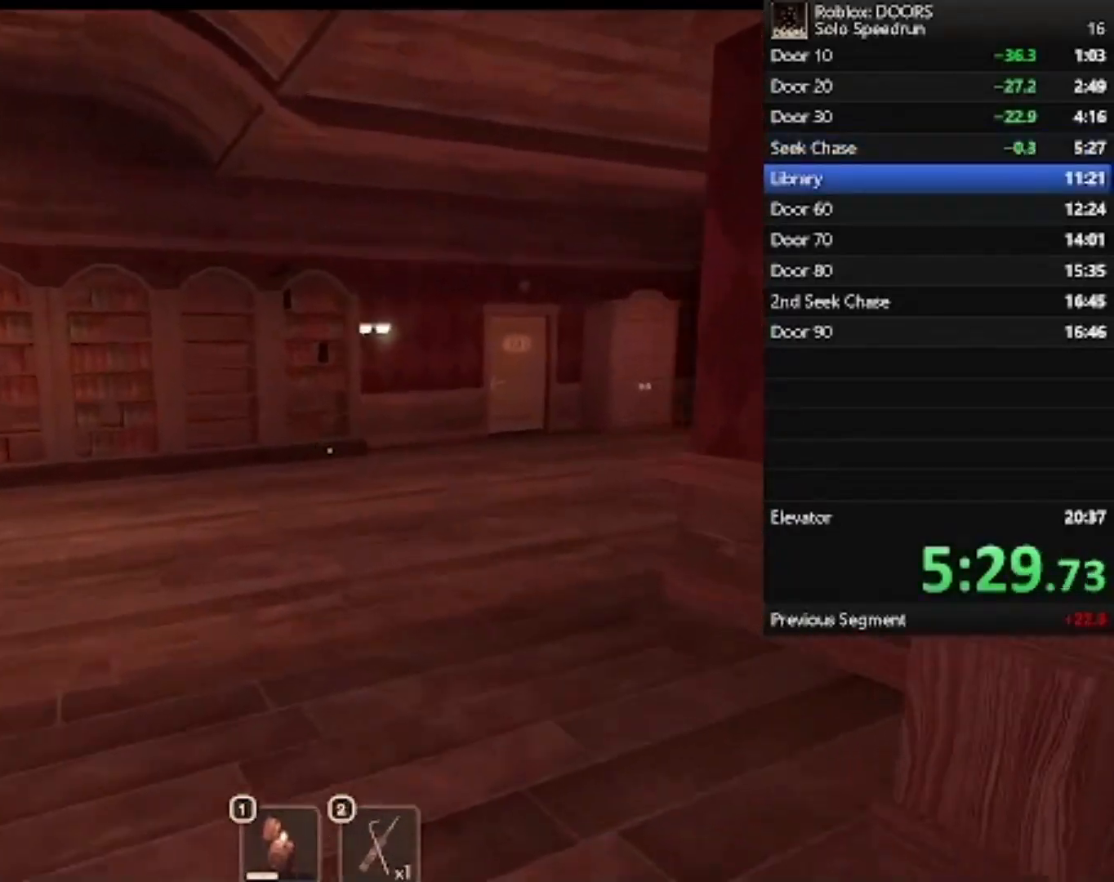
{"keys": ["w"], "mouse": [], "events": []}
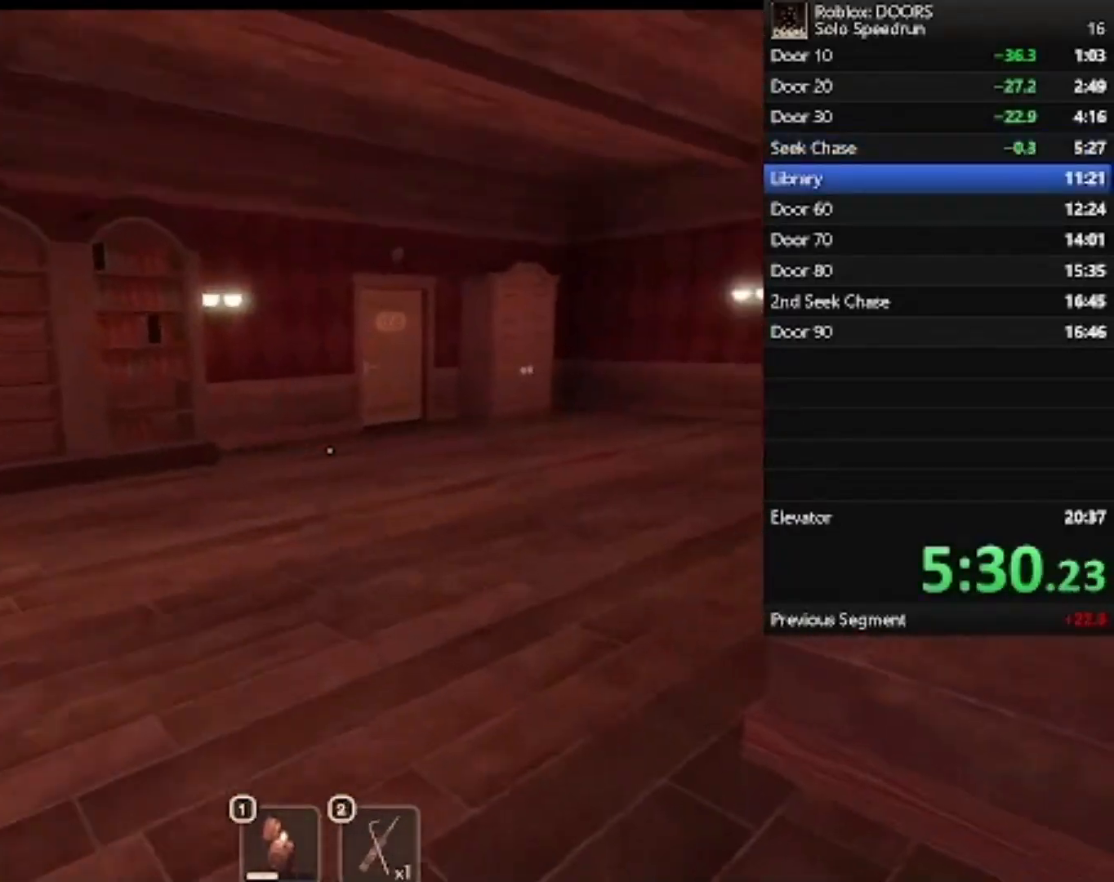
{"keys": ["w"], "mouse": [], "events": []}
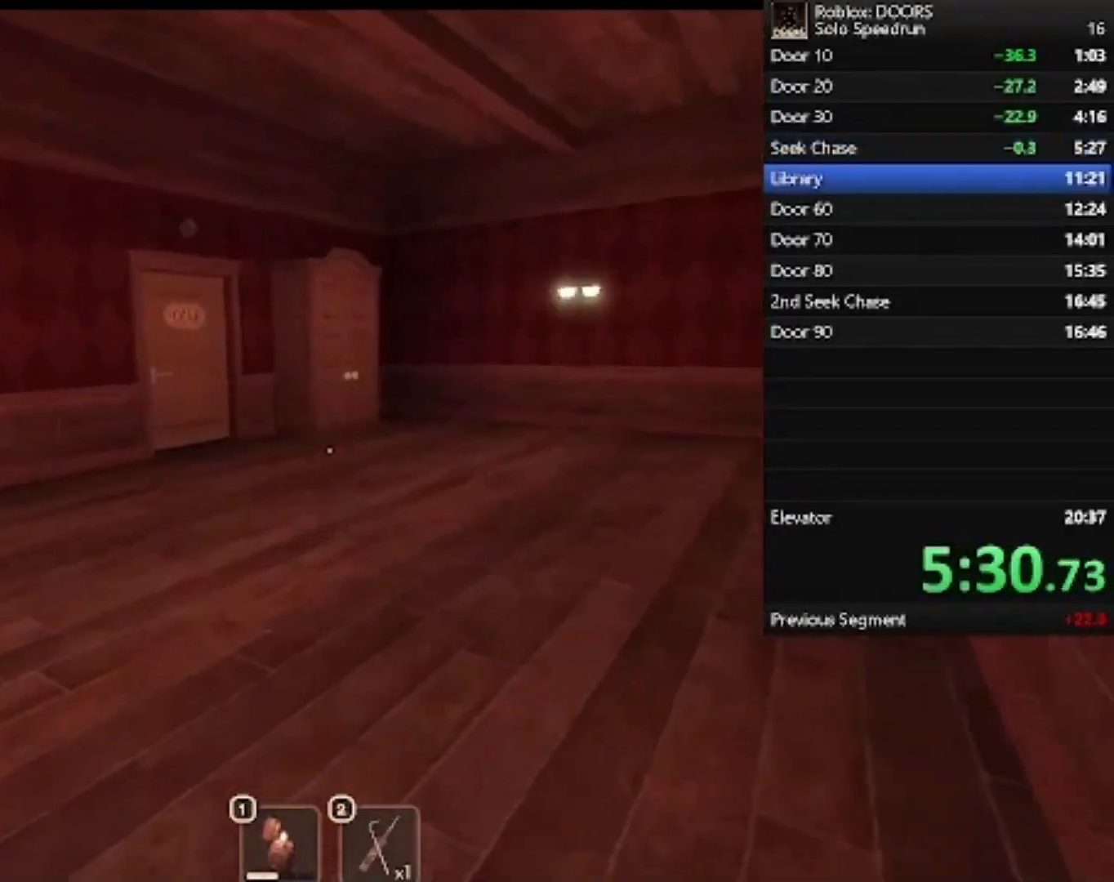
{"keys": ["w"], "mouse": [], "events": []}
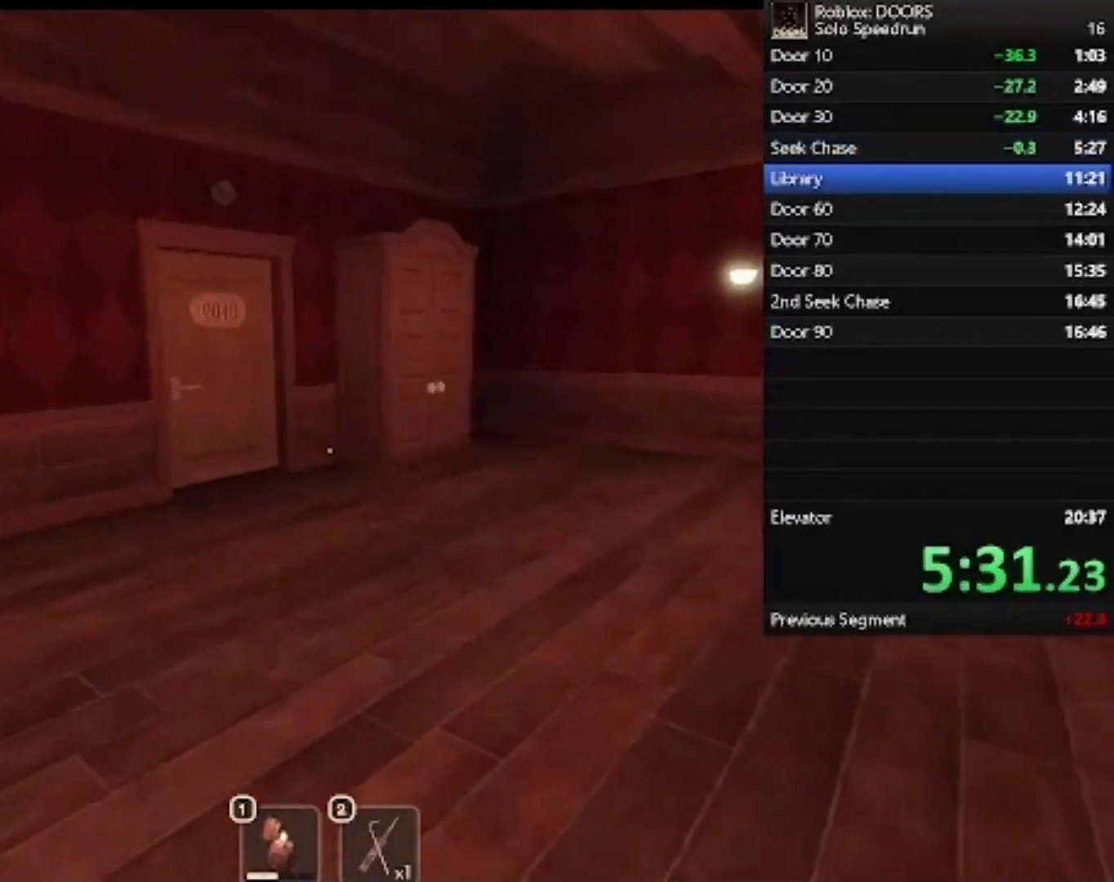
{"keys": ["d", "w"], "mouse": [], "events": [[267, "d", "down"]]}
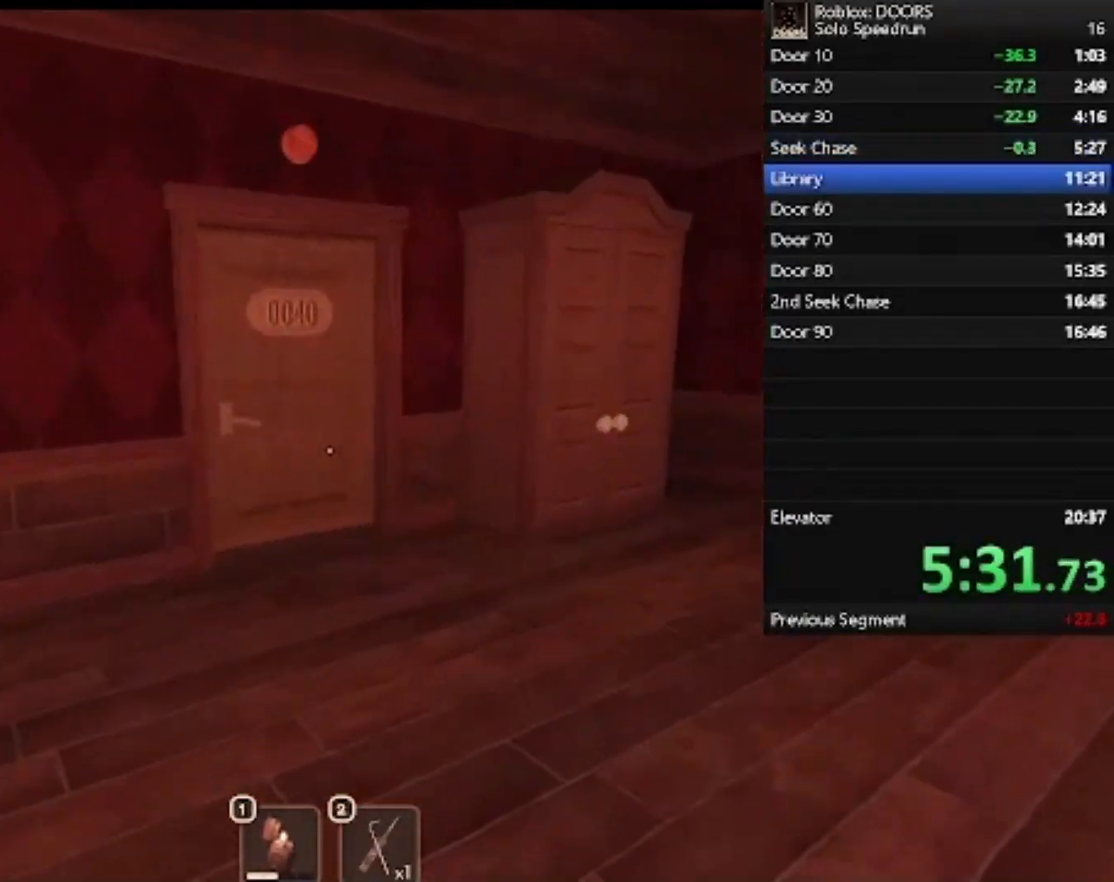
{"keys": ["w"], "mouse": [], "events": [[233, "d", "up"]]}
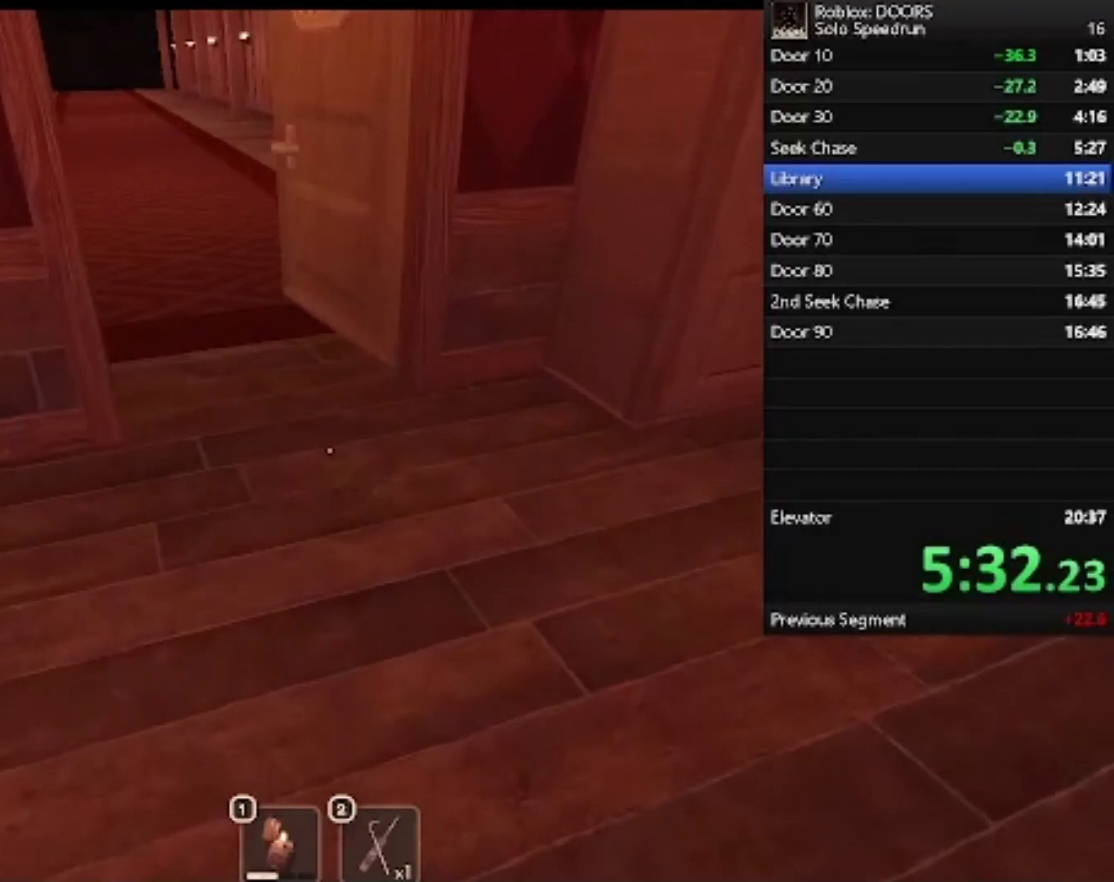
{"keys": ["w"], "mouse": [], "events": []}
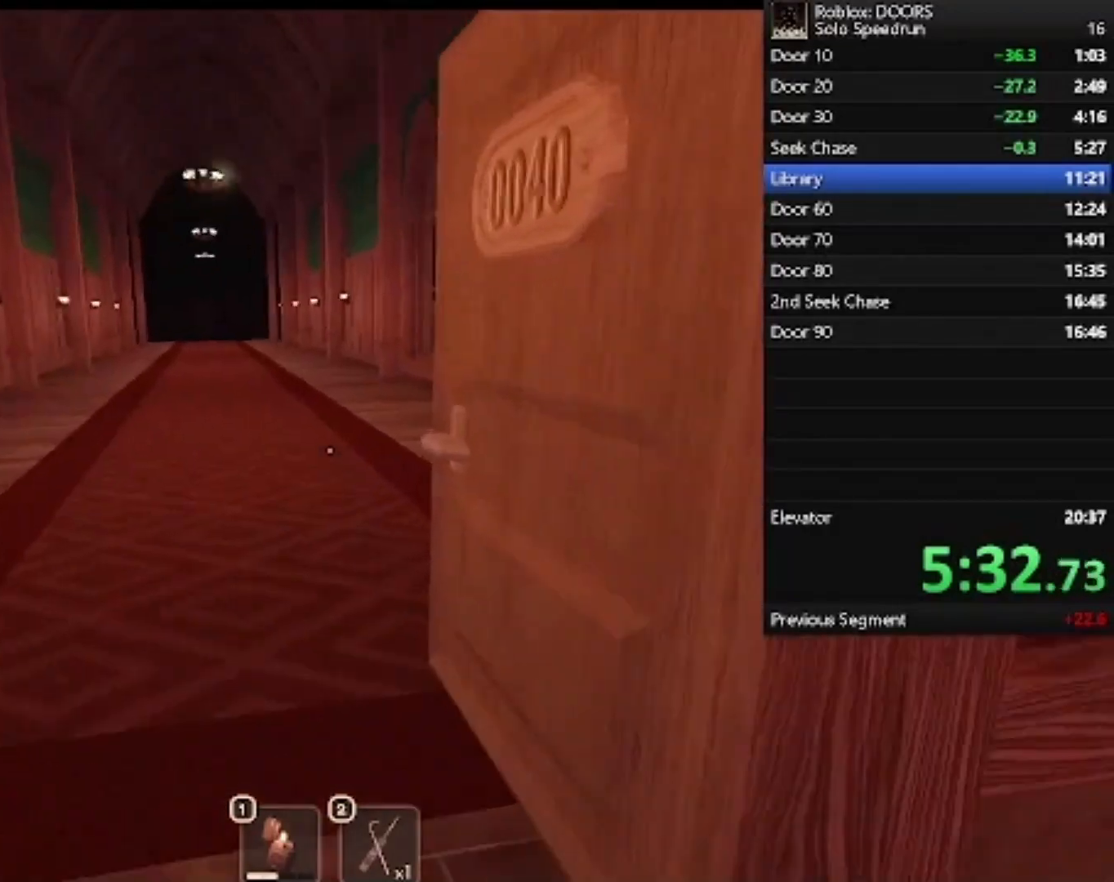
{"keys": ["w"], "mouse": [], "events": []}
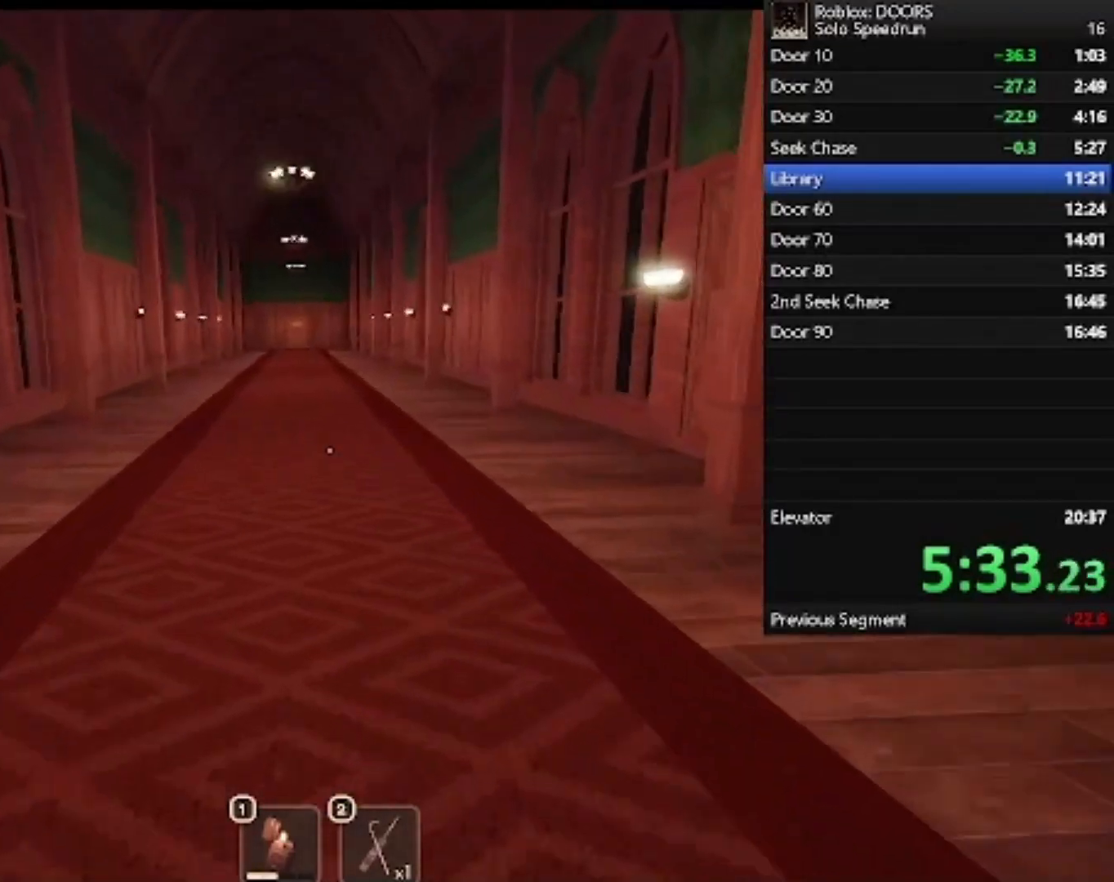
{"keys": ["w"], "mouse": [], "events": []}
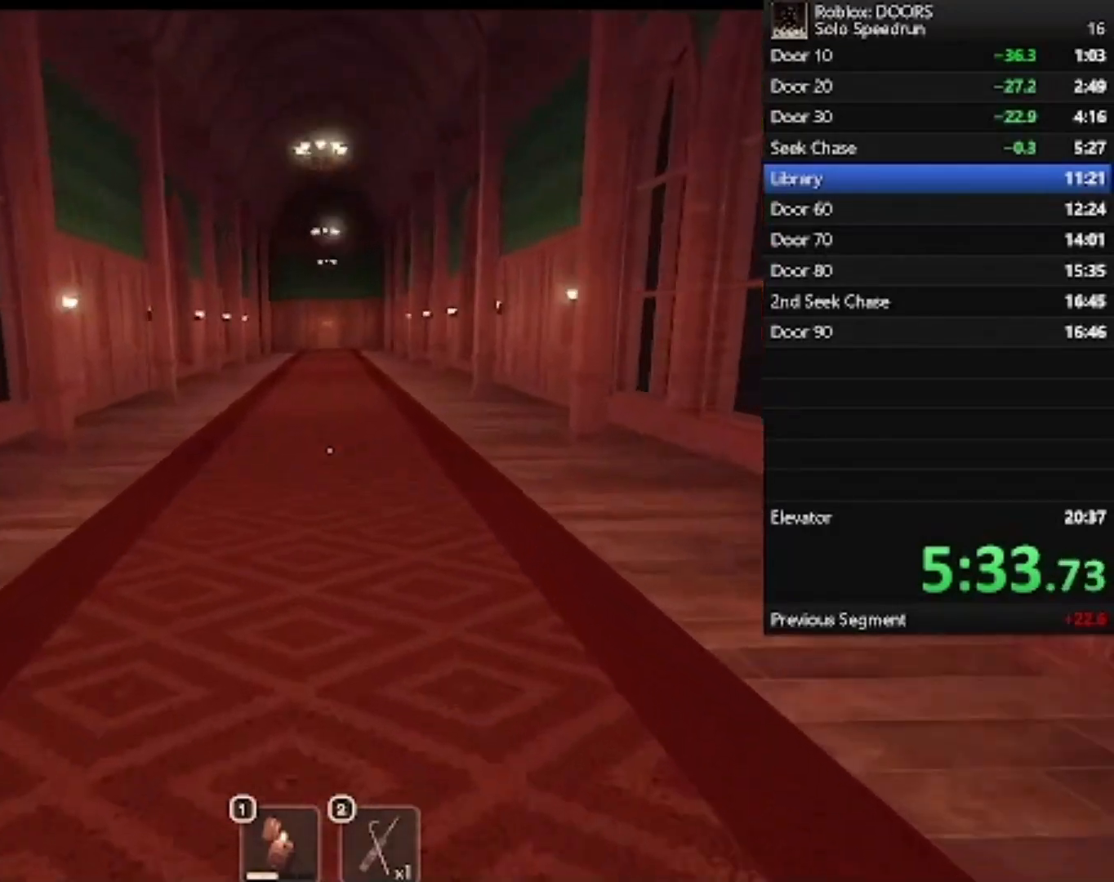
{"keys": ["w"], "mouse": [], "events": []}
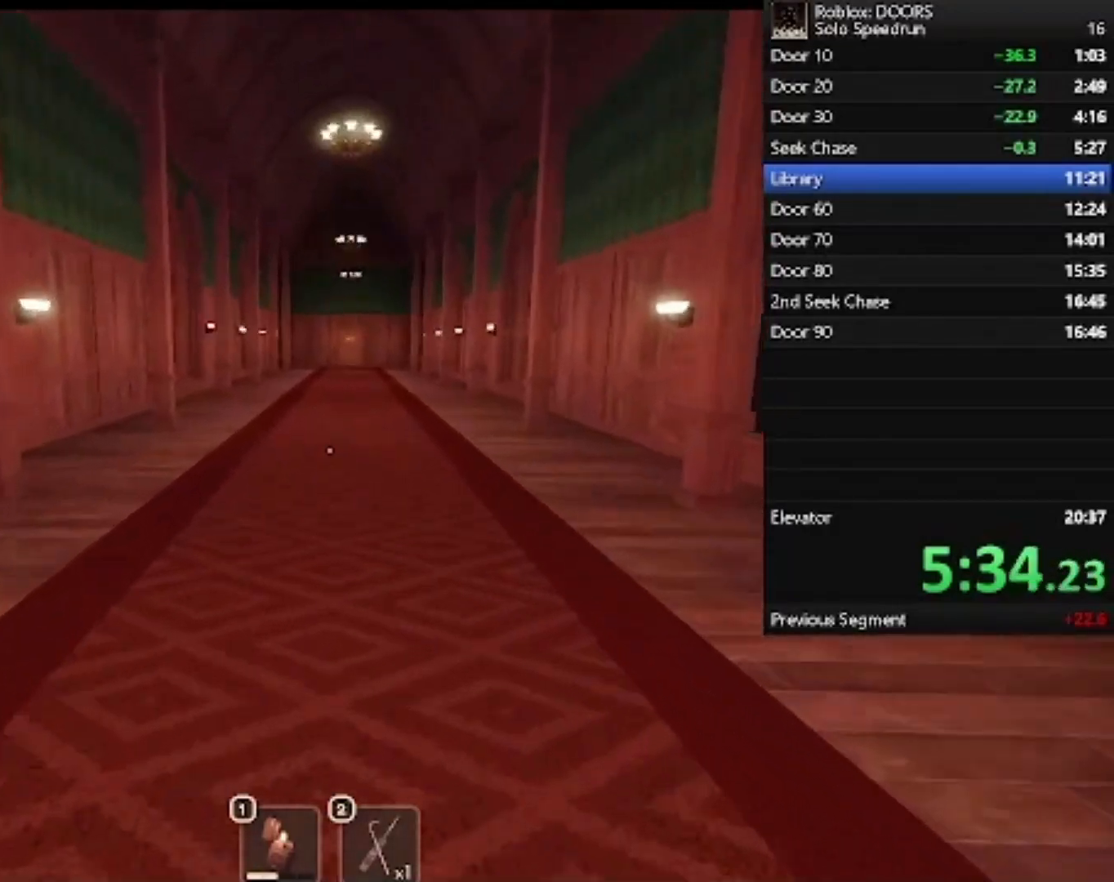
{"keys": ["w"], "mouse": [], "events": []}
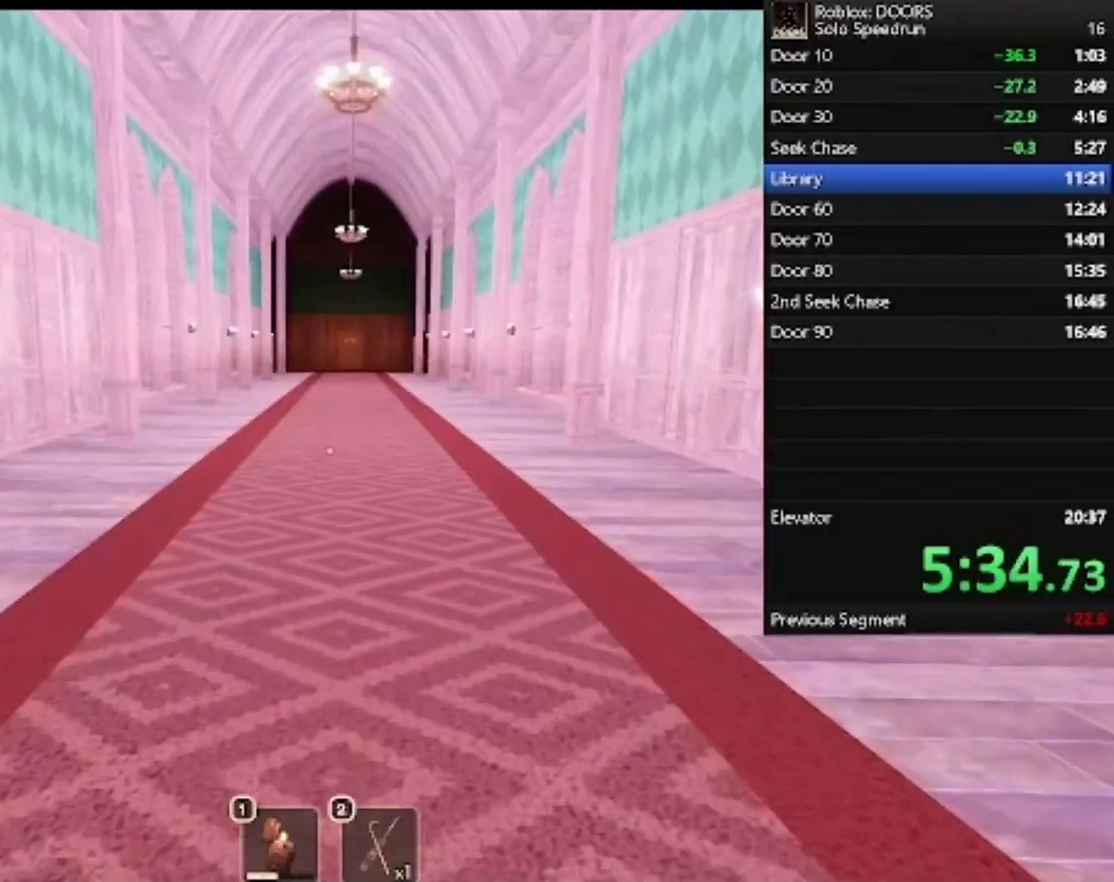
{"keys": ["w"], "mouse": [], "events": [[100, "d", "down"], [167, "d", "up"]]}
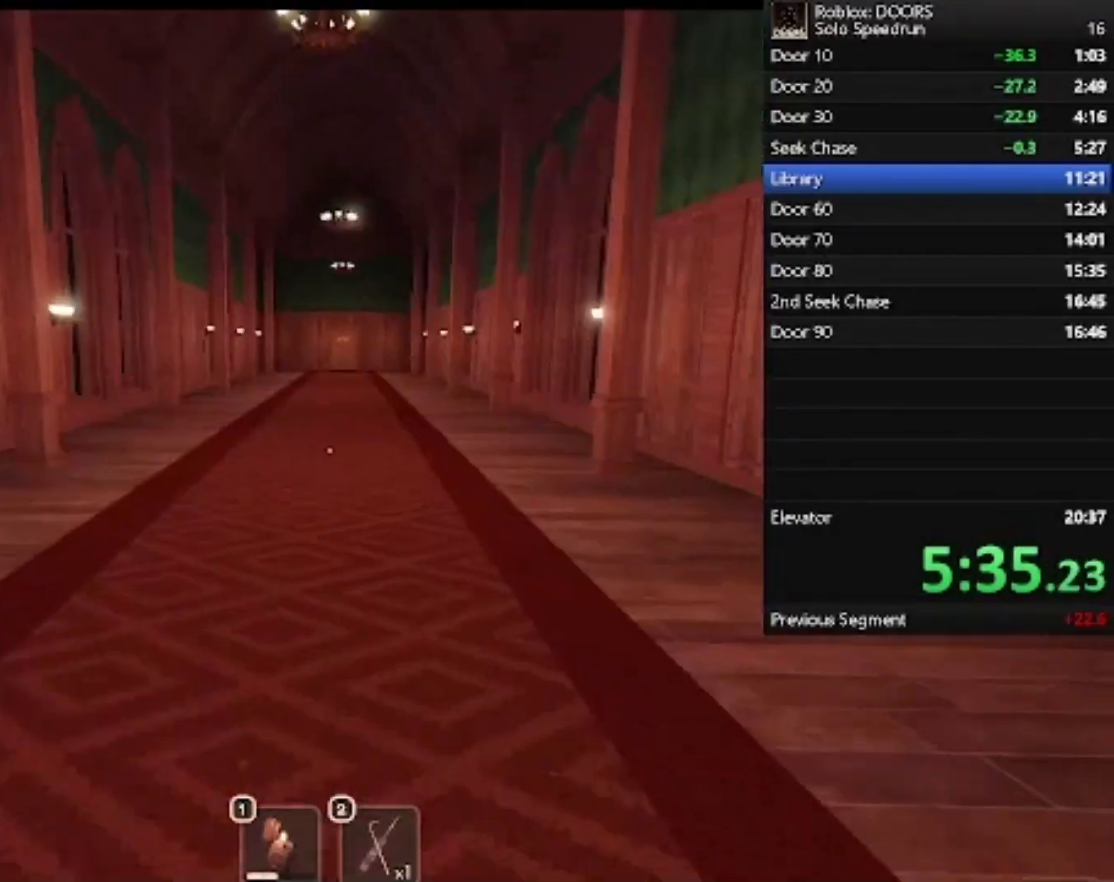
{"keys": ["w"], "mouse": [], "events": []}
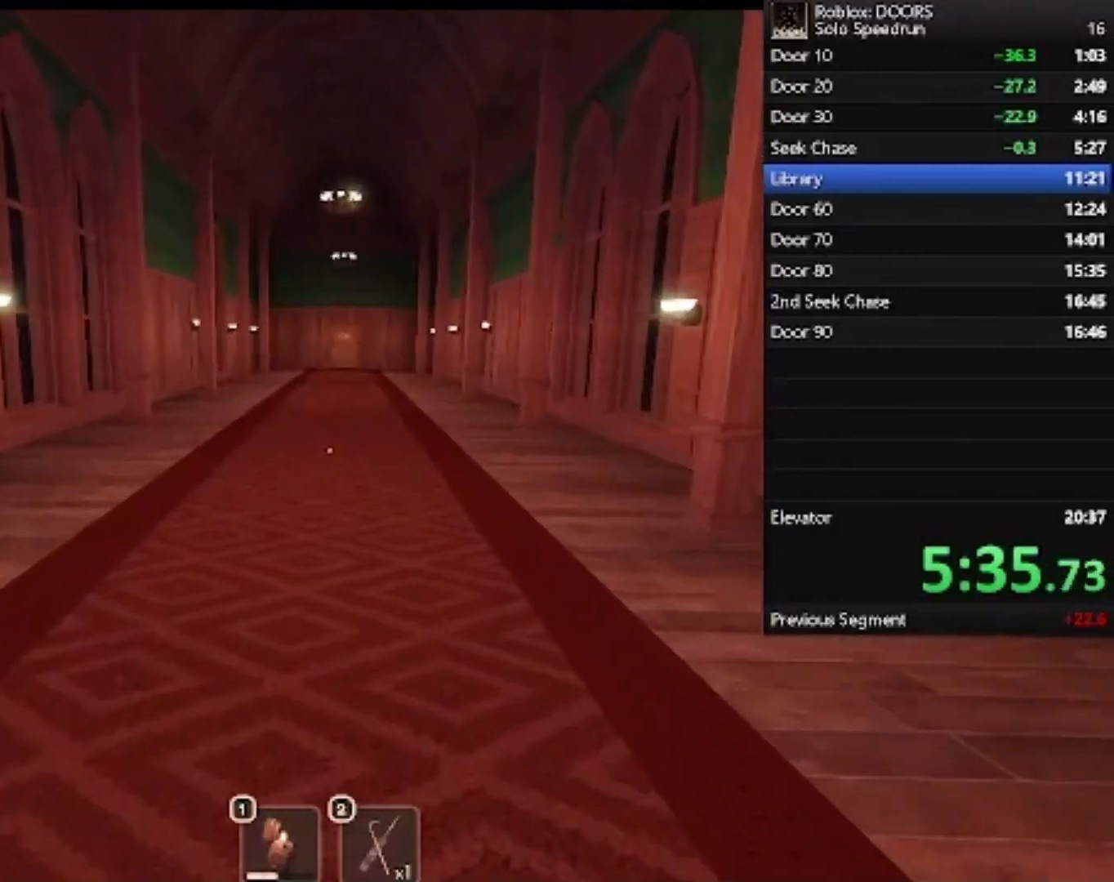
{"keys": ["w"], "mouse": [], "events": []}
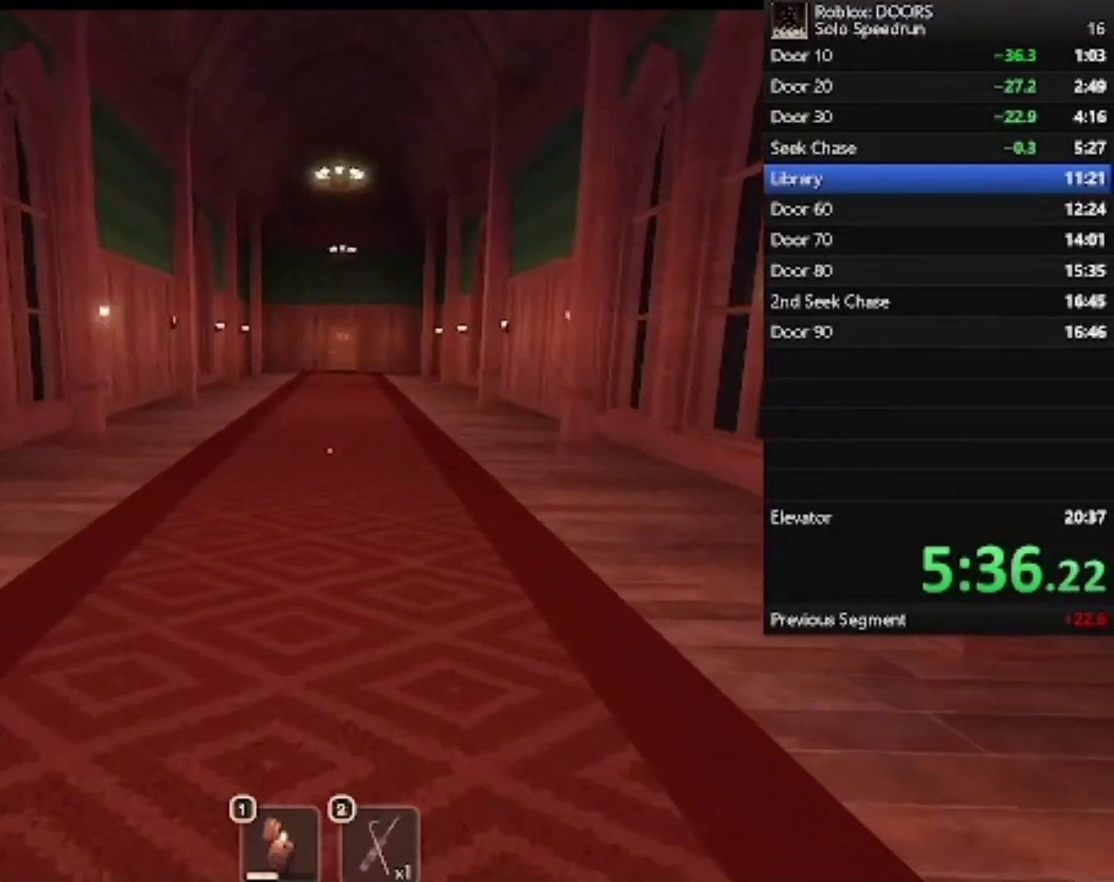
{"keys": ["w"], "mouse": [], "events": []}
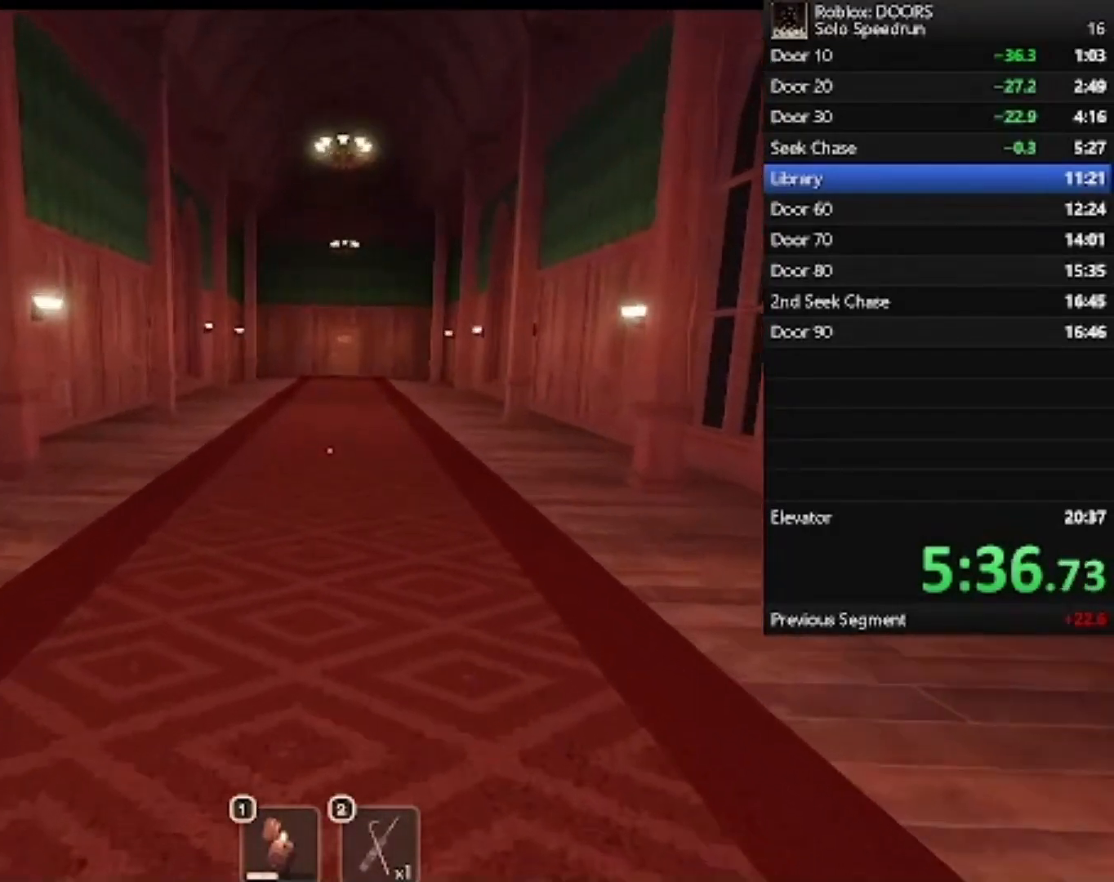
{"keys": ["w"], "mouse": [], "events": []}
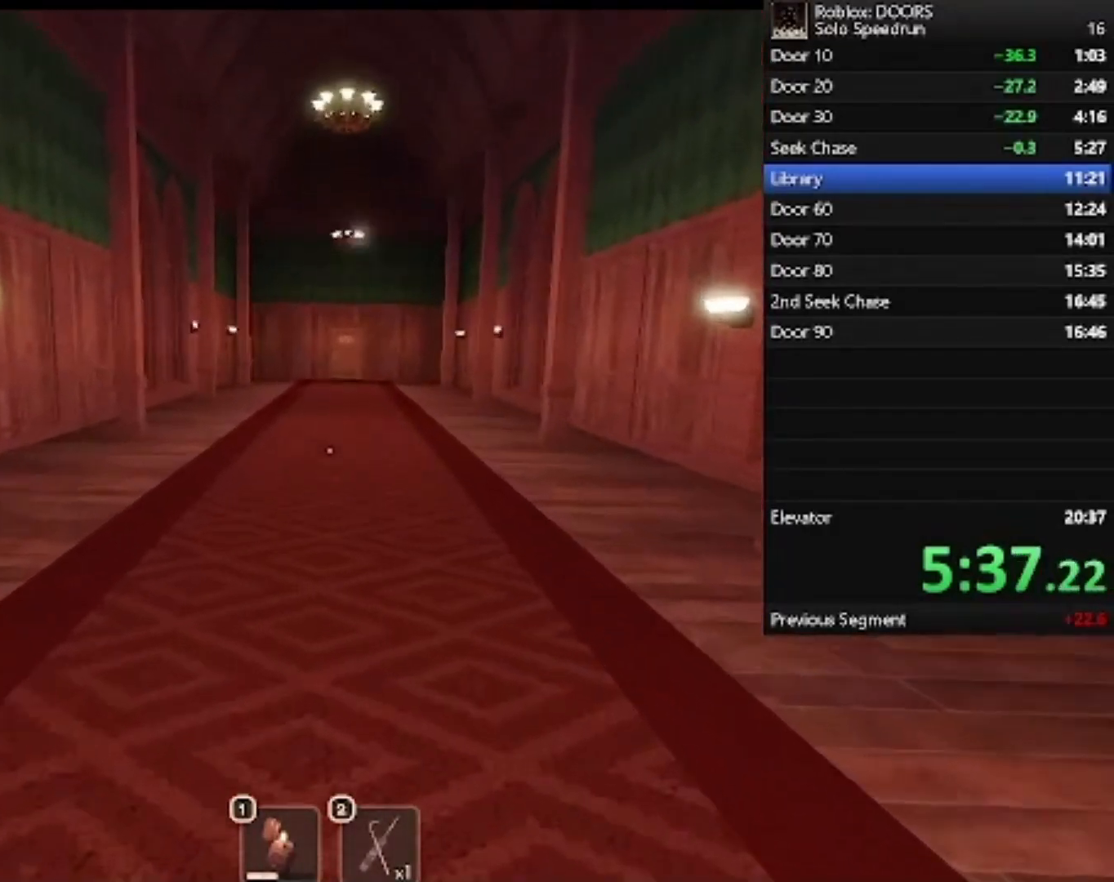
{"keys": ["w"], "mouse": [], "events": []}
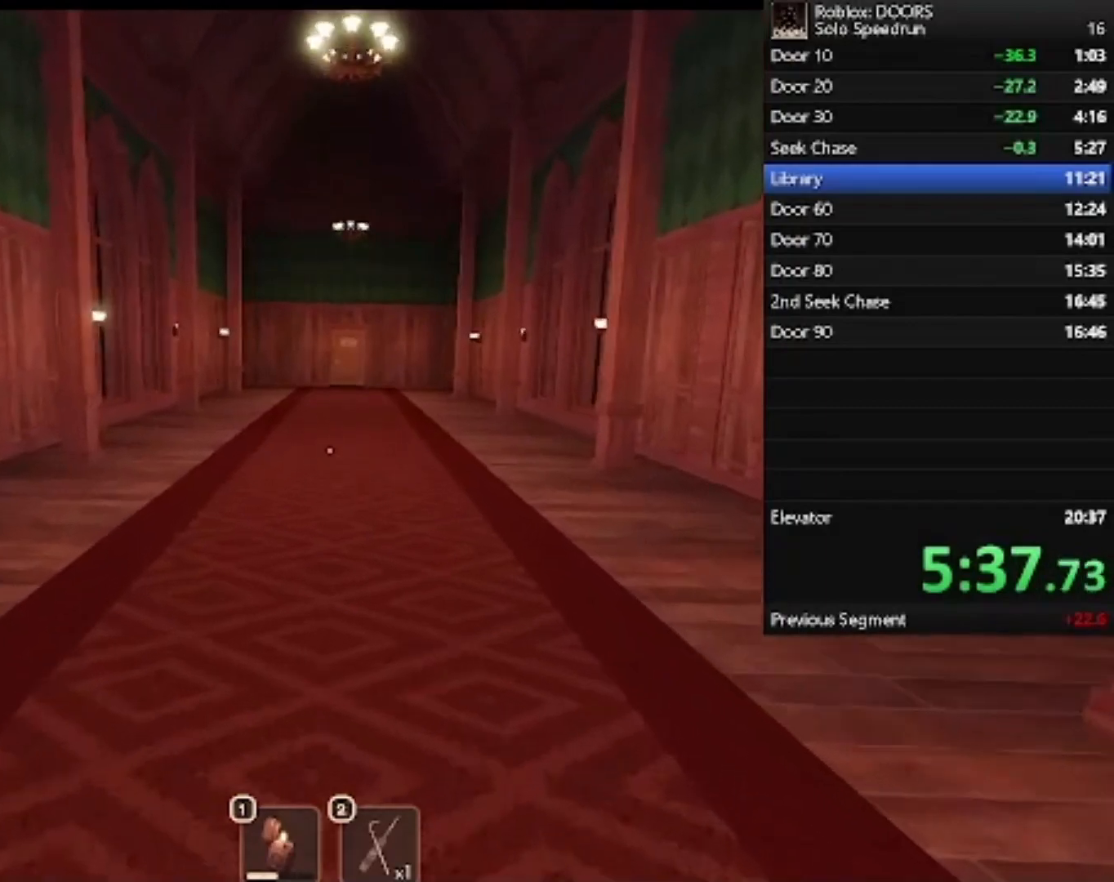
{"keys": ["w"], "mouse": [], "events": []}
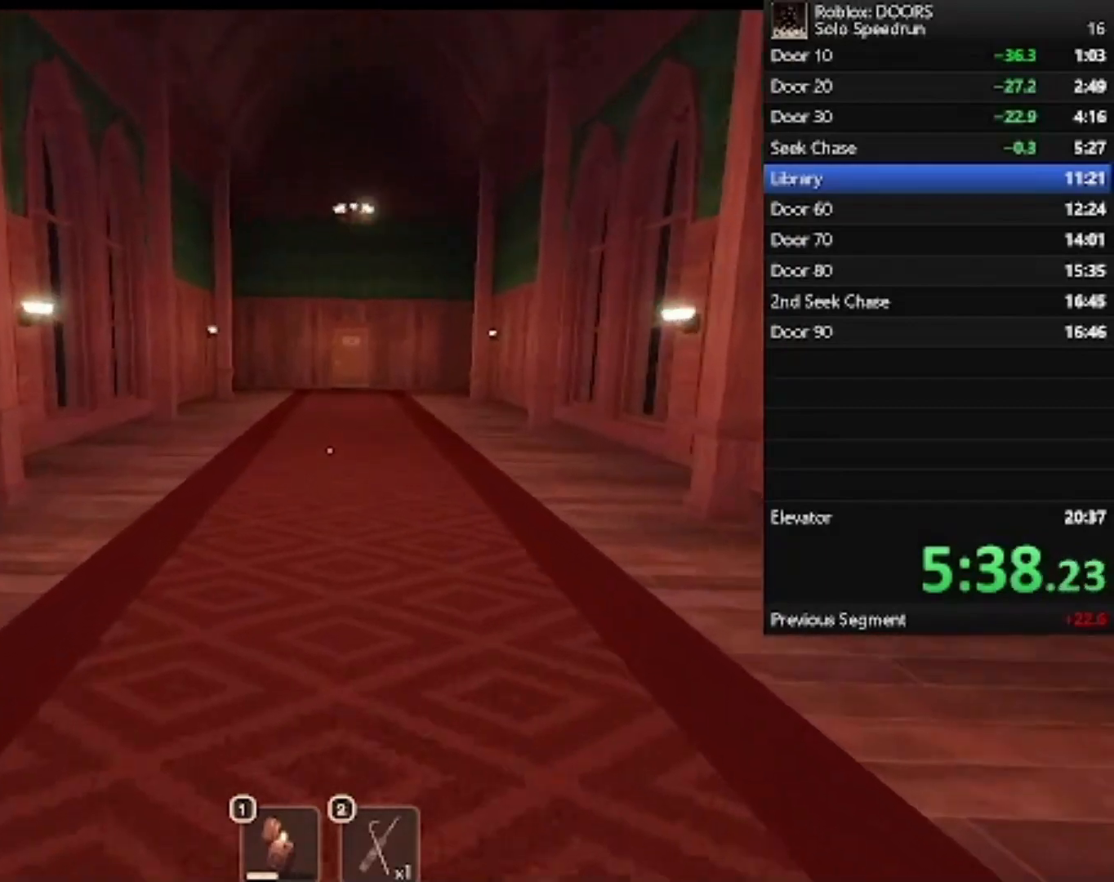
{"keys": ["w"], "mouse": [], "events": []}
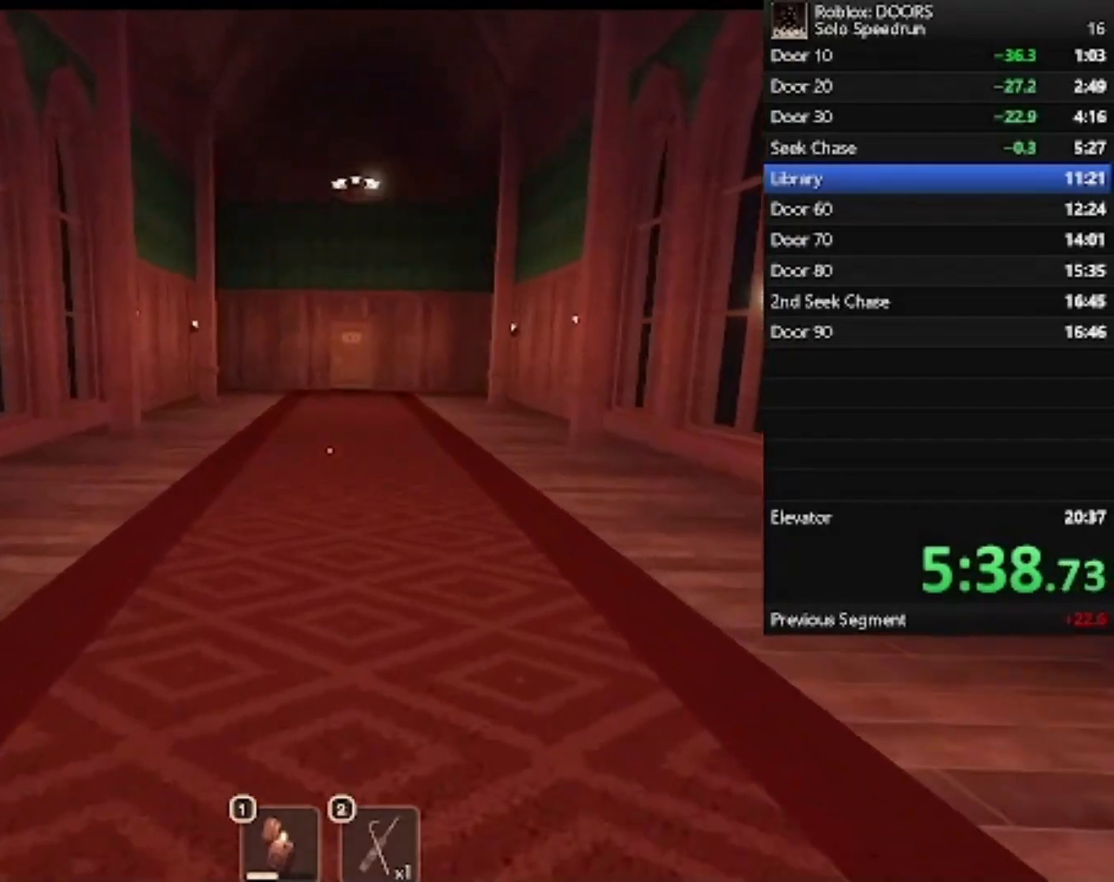
{"keys": ["w"], "mouse": [], "events": []}
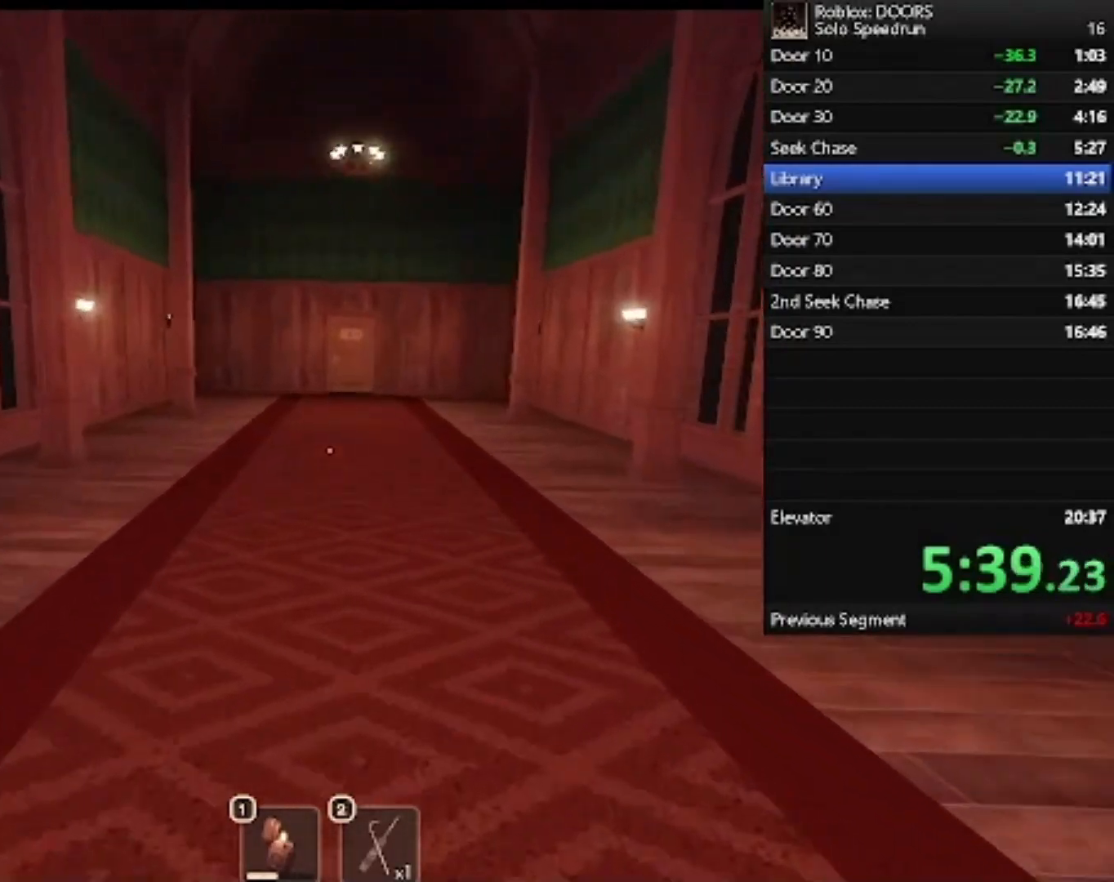
{"keys": ["w"], "mouse": [], "events": [[33, "d", "down"], [200, "d", "up"]]}
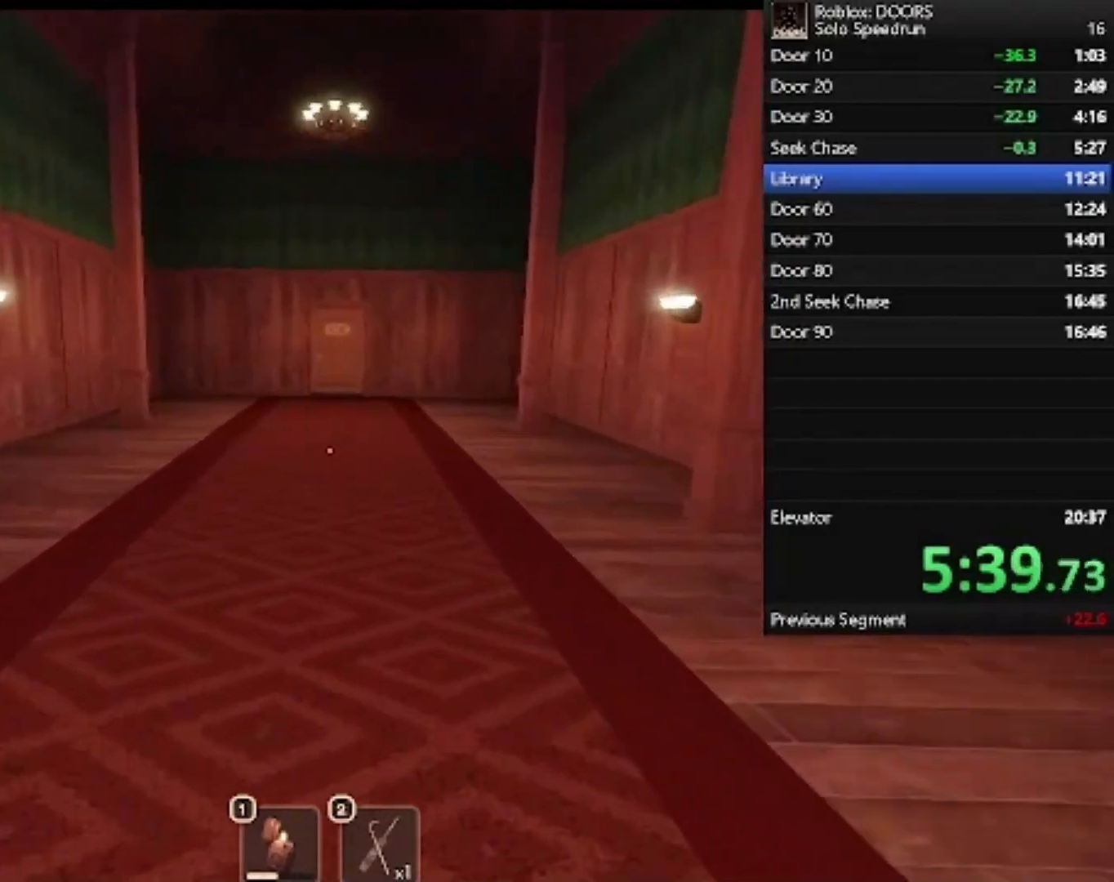
{"keys": ["w"], "mouse": [], "events": []}
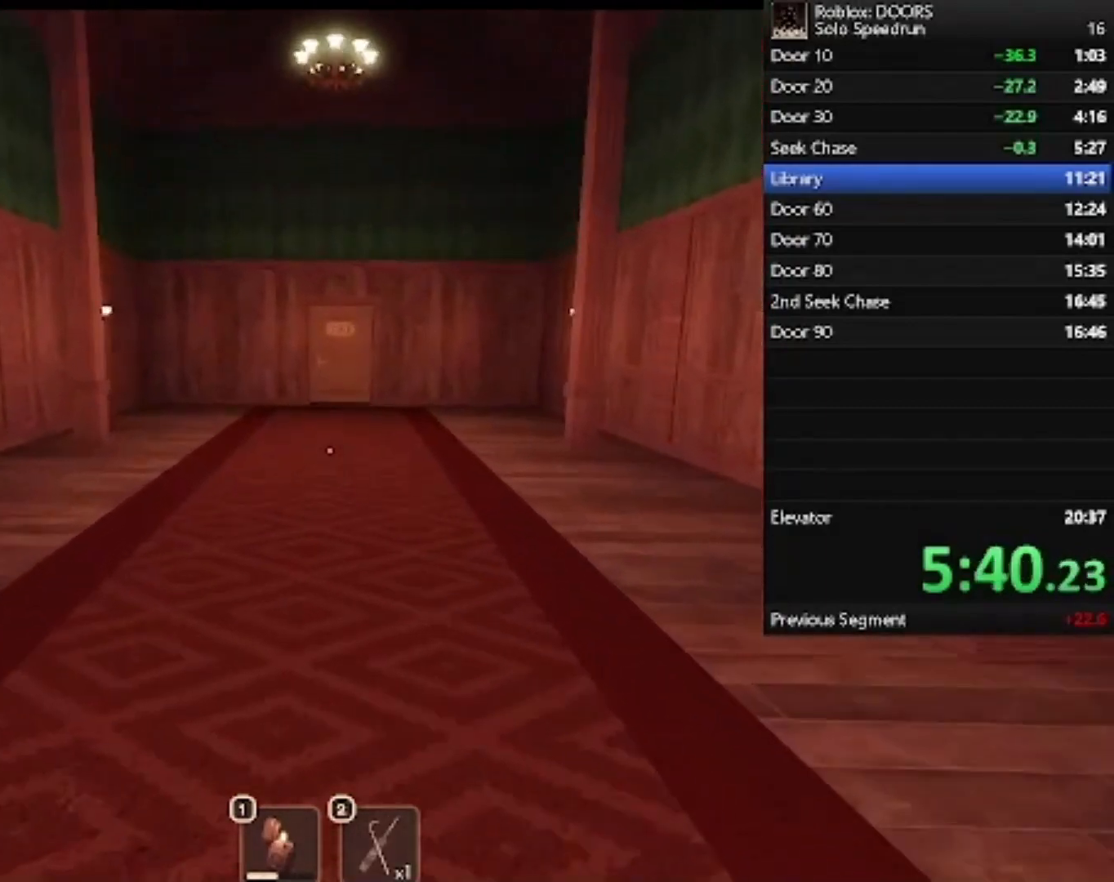
{"keys": ["w"], "mouse": [], "events": []}
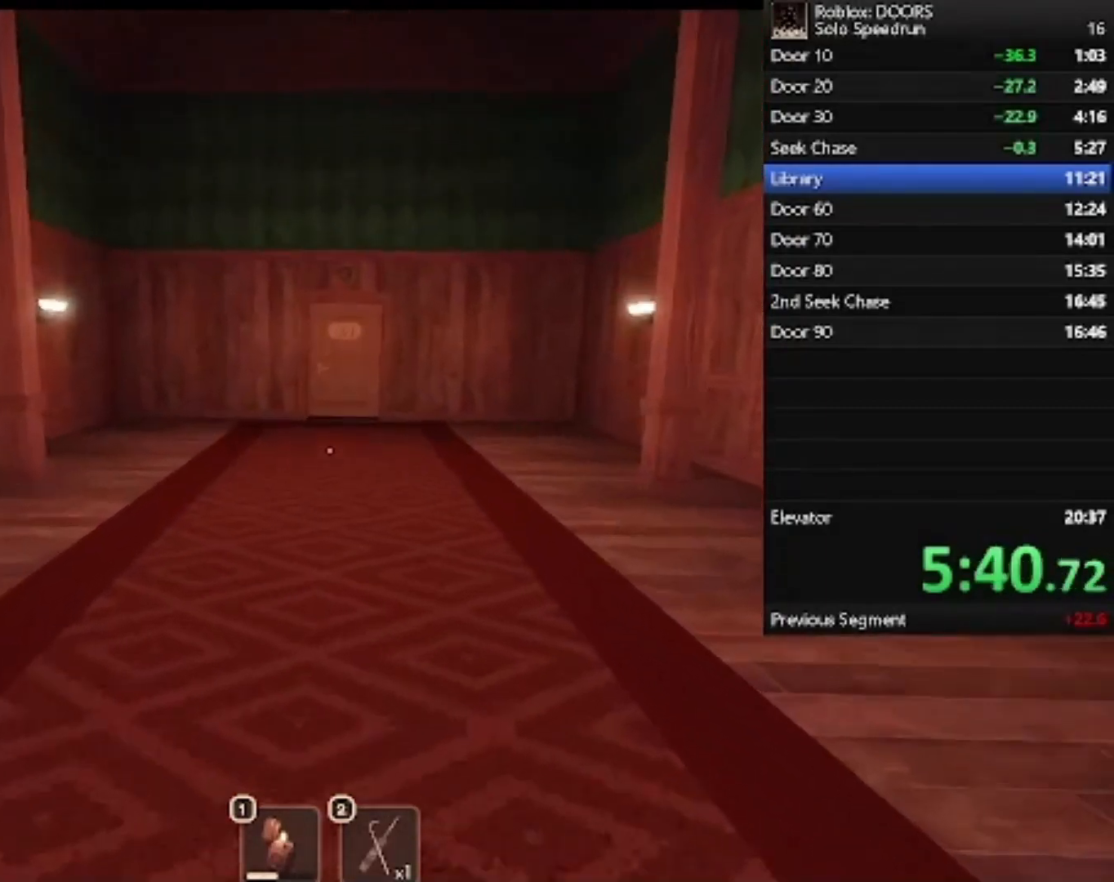
{"keys": ["w"], "mouse": [], "events": []}
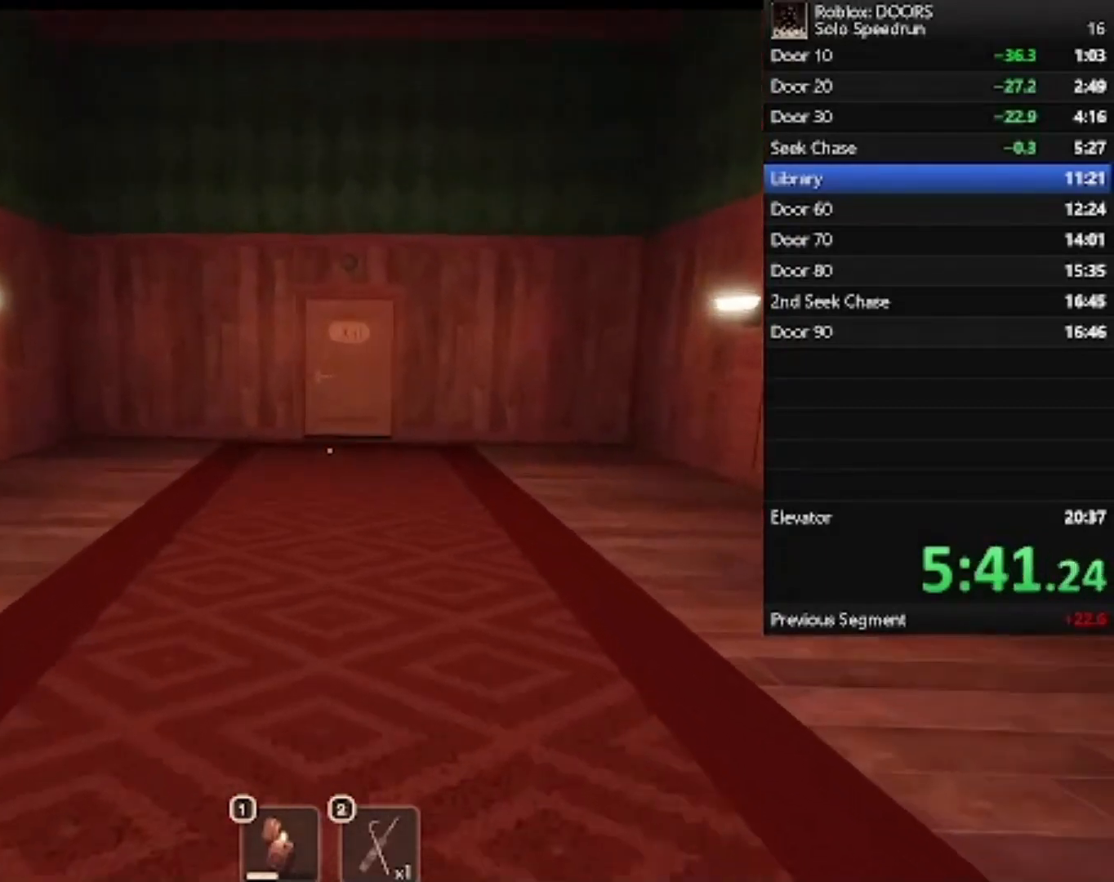
{"keys": ["w"], "mouse": [], "events": []}
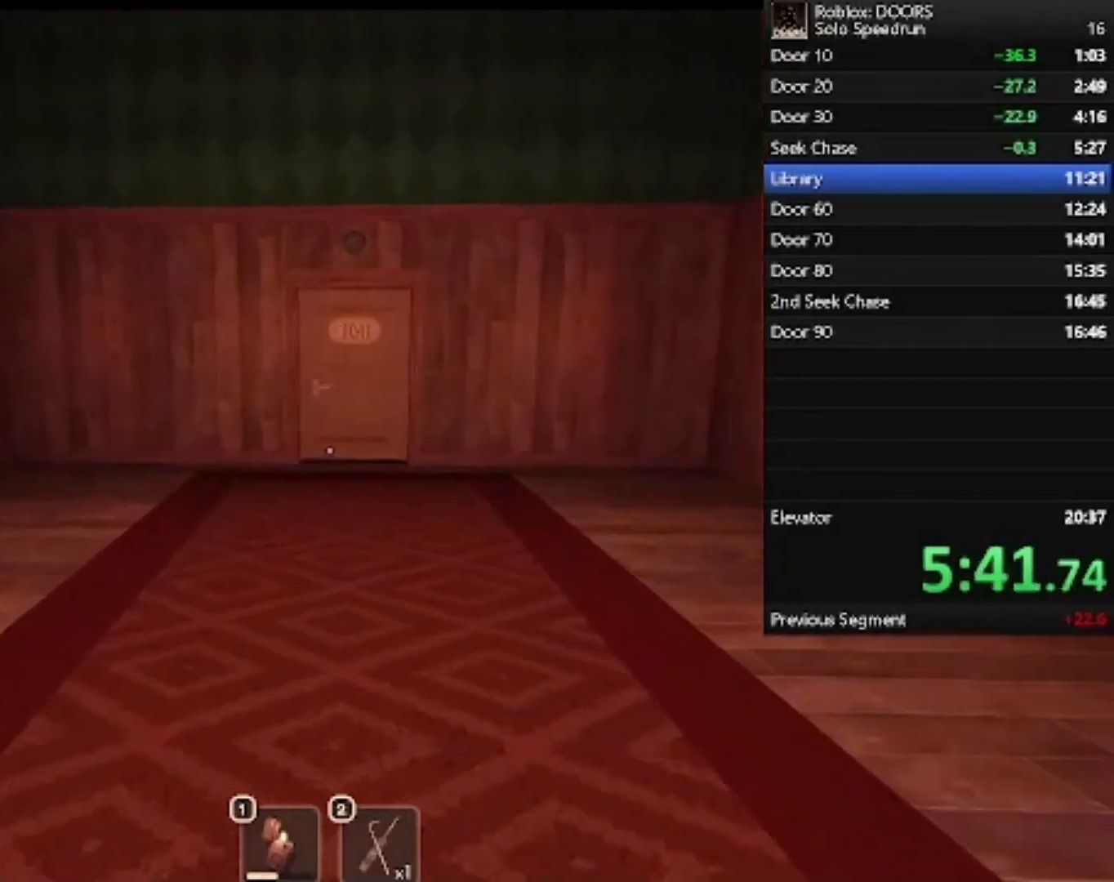
{"keys": ["w"], "mouse": [], "events": []}
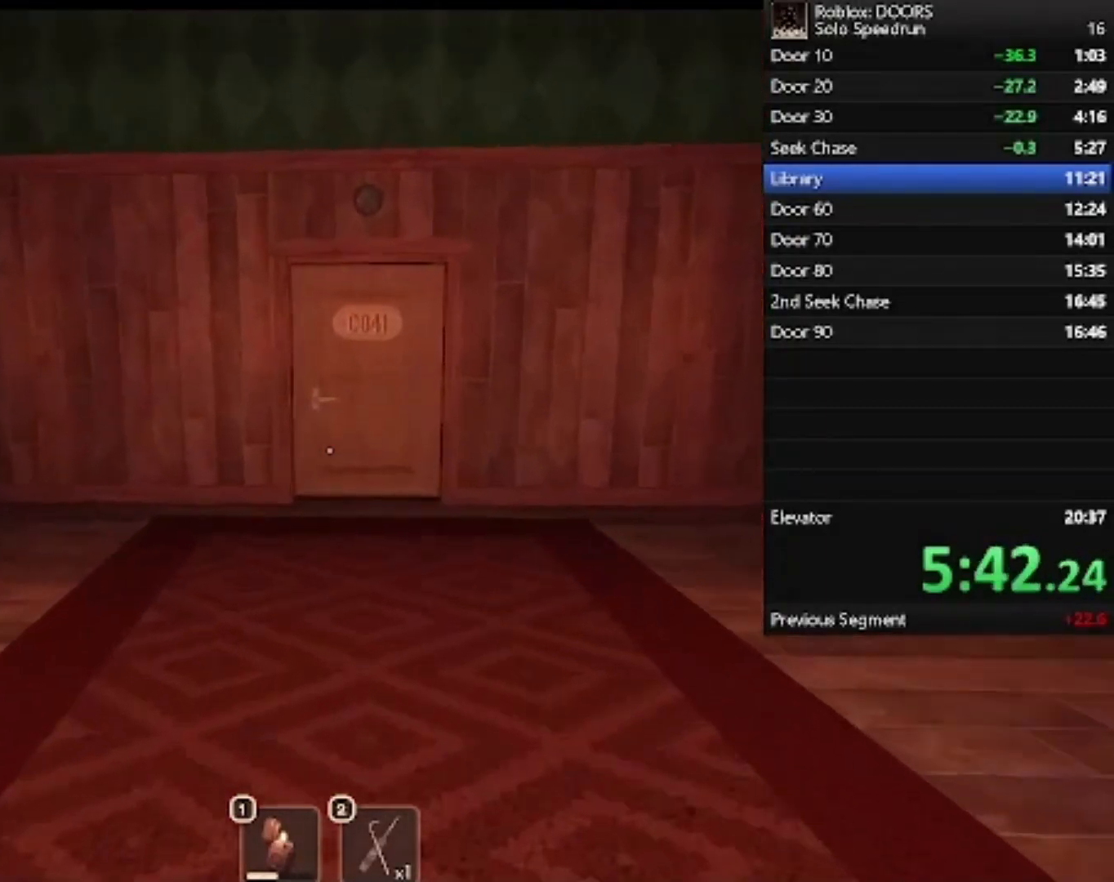
{"keys": ["w"], "mouse": [], "events": []}
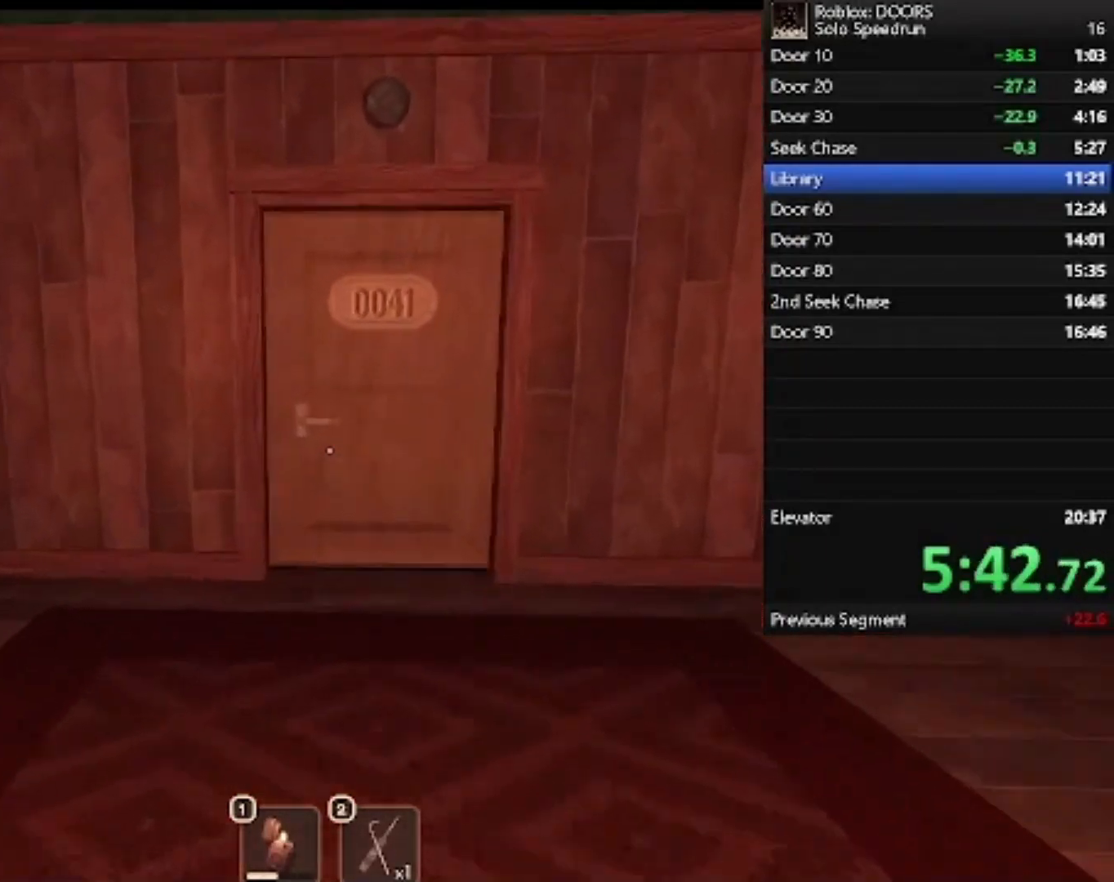
{"keys": ["w"], "mouse": [], "events": []}
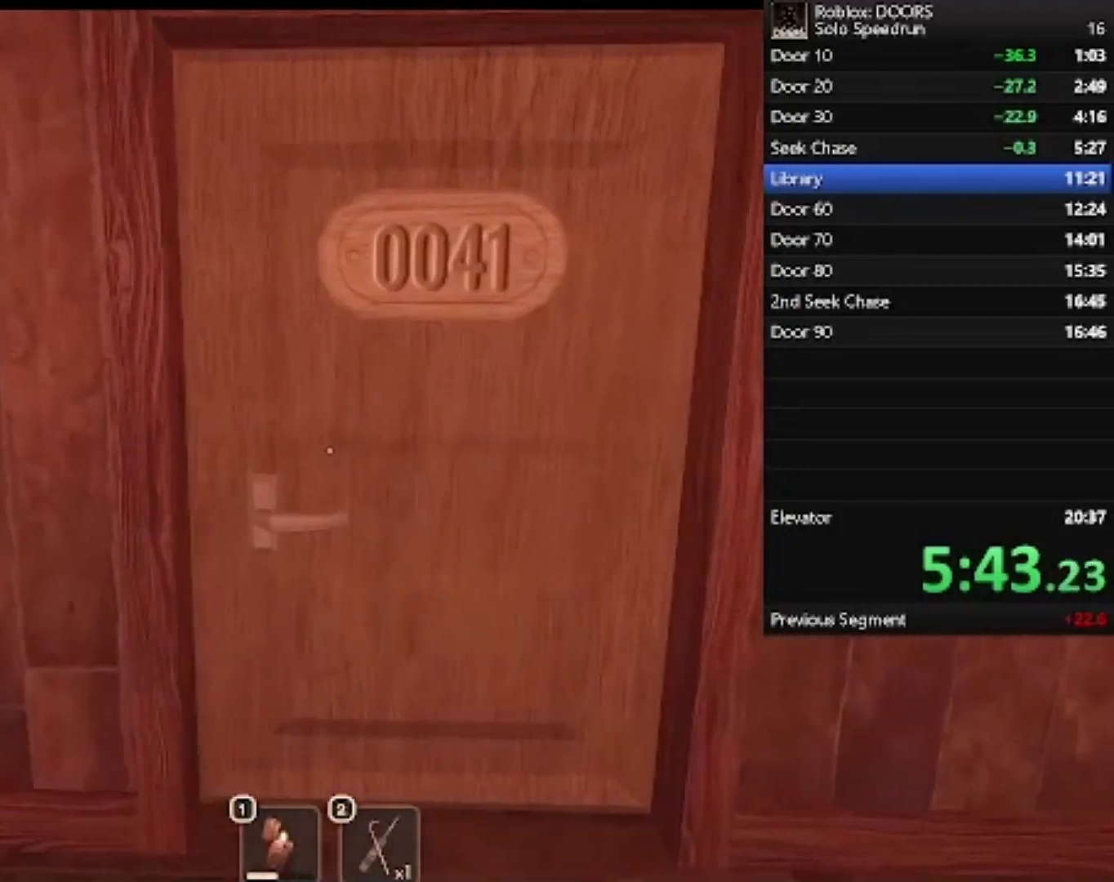
{"keys": ["w"], "mouse": [], "events": [[67, "d", "down"], [167, "d", "up"]]}
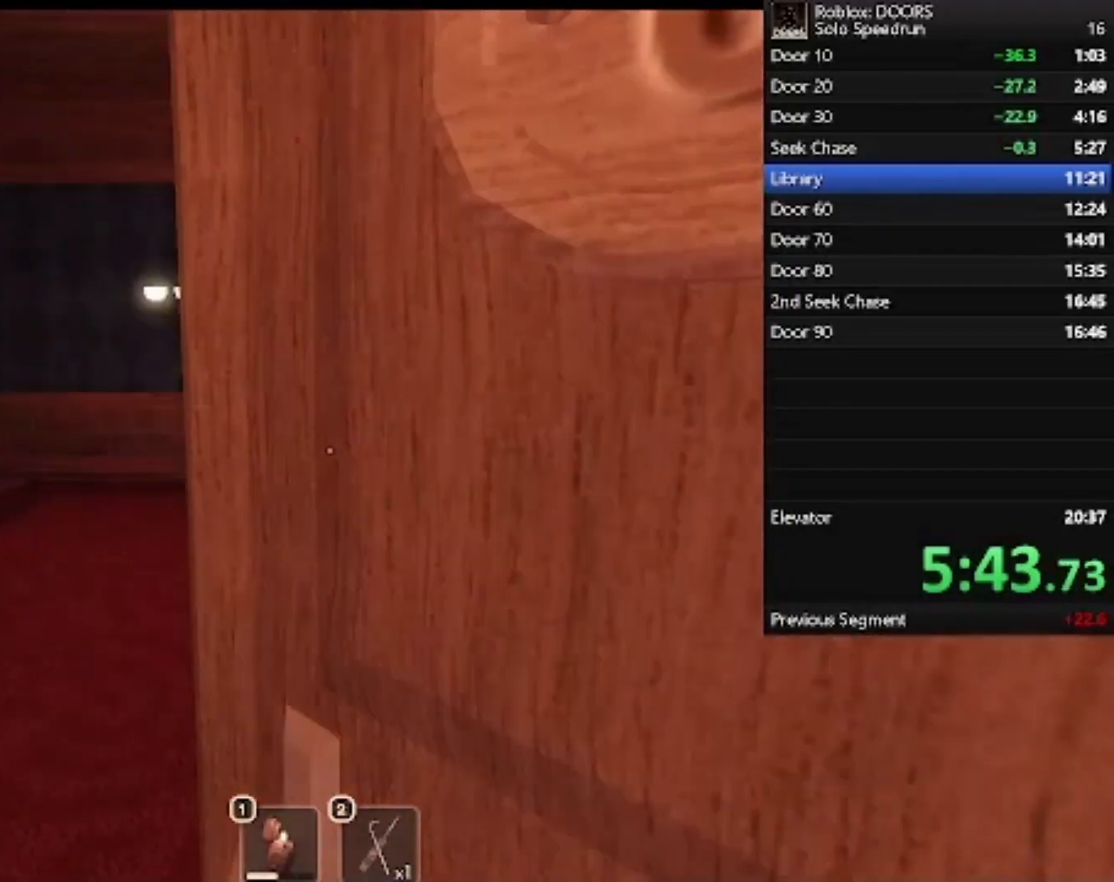
{"keys": ["d", "w"], "mouse": [], "events": [[367, "d", "down"]]}